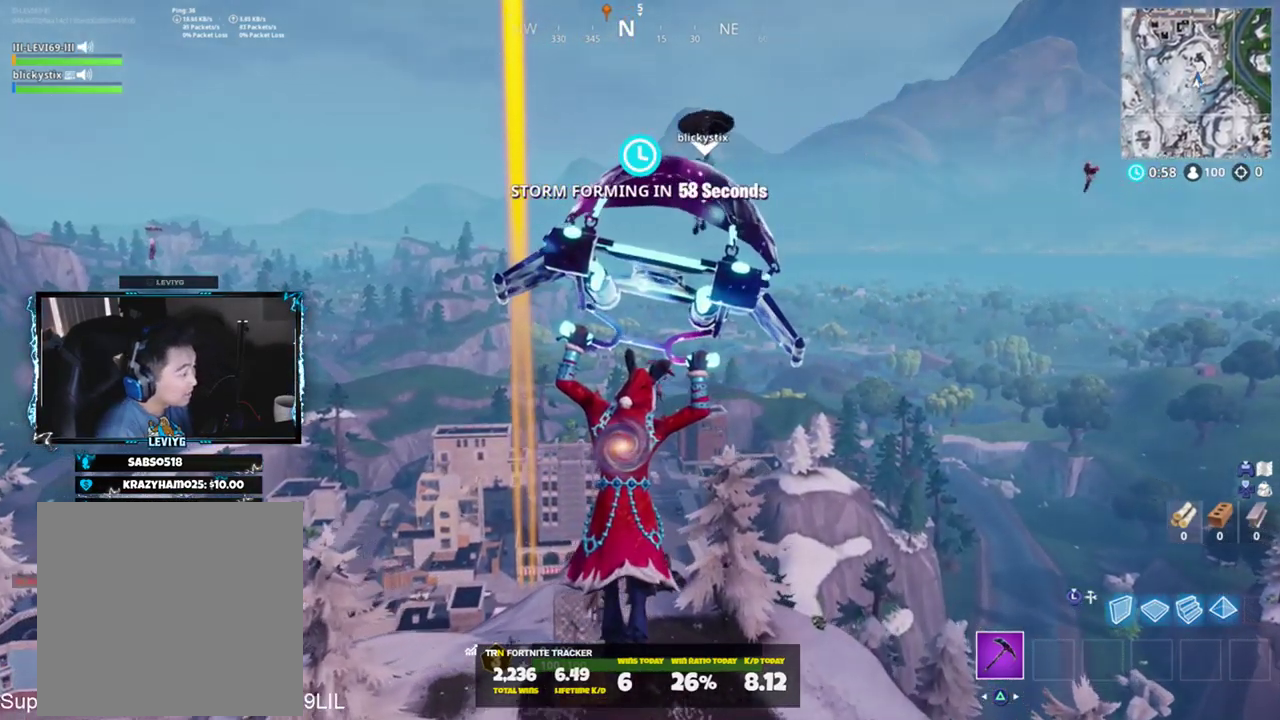
Gameplay with a controller (PlayStation layout); each line is a JSON object with the inputs held at the frame after it. "events" lists button and stick changes between this image and that frame as [ms after this image, input, new state], when the widget could be followed in between. Not read: TOUCHPAD.
{"buttons": [], "left_stick": "up", "right_stick": "center", "events": [[334, "right_stick", "up-left"], [434, "right_stick", "center"]]}
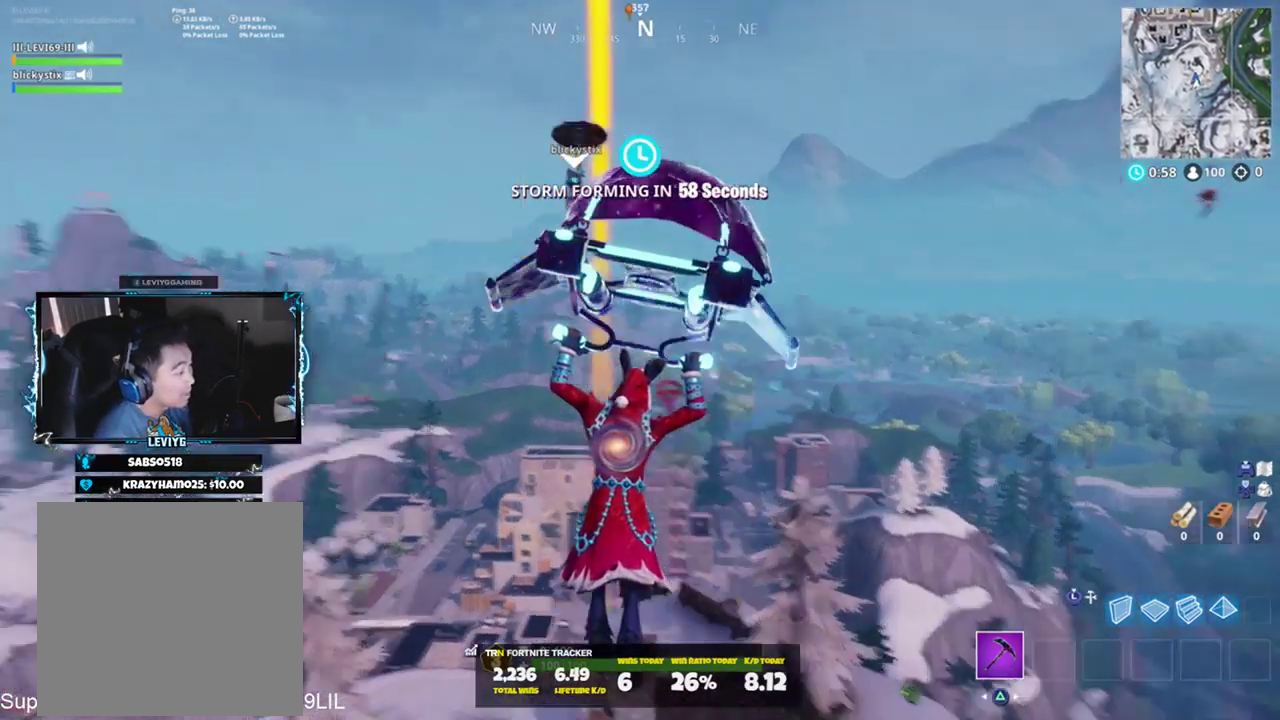
{"buttons": [], "left_stick": "up", "right_stick": "center", "events": [[100, "right_stick", "up-left"], [267, "right_stick", "center"]]}
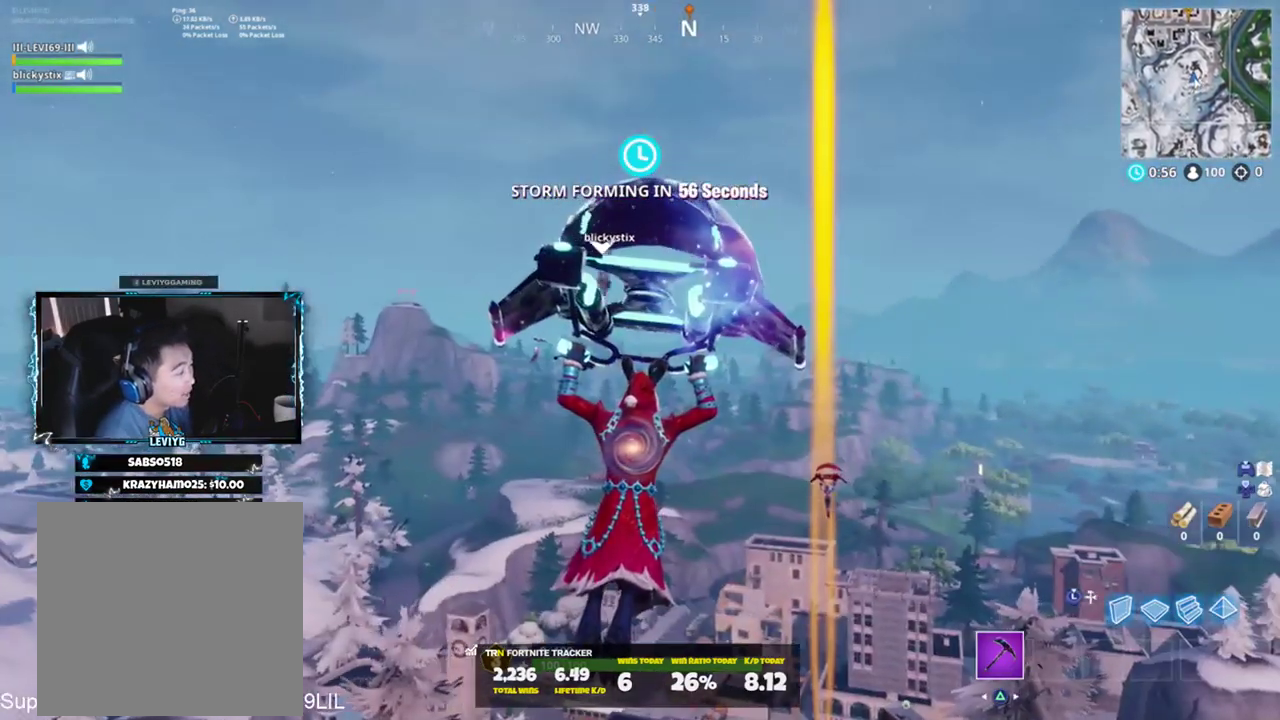
{"buttons": [], "left_stick": "up", "right_stick": "center", "events": []}
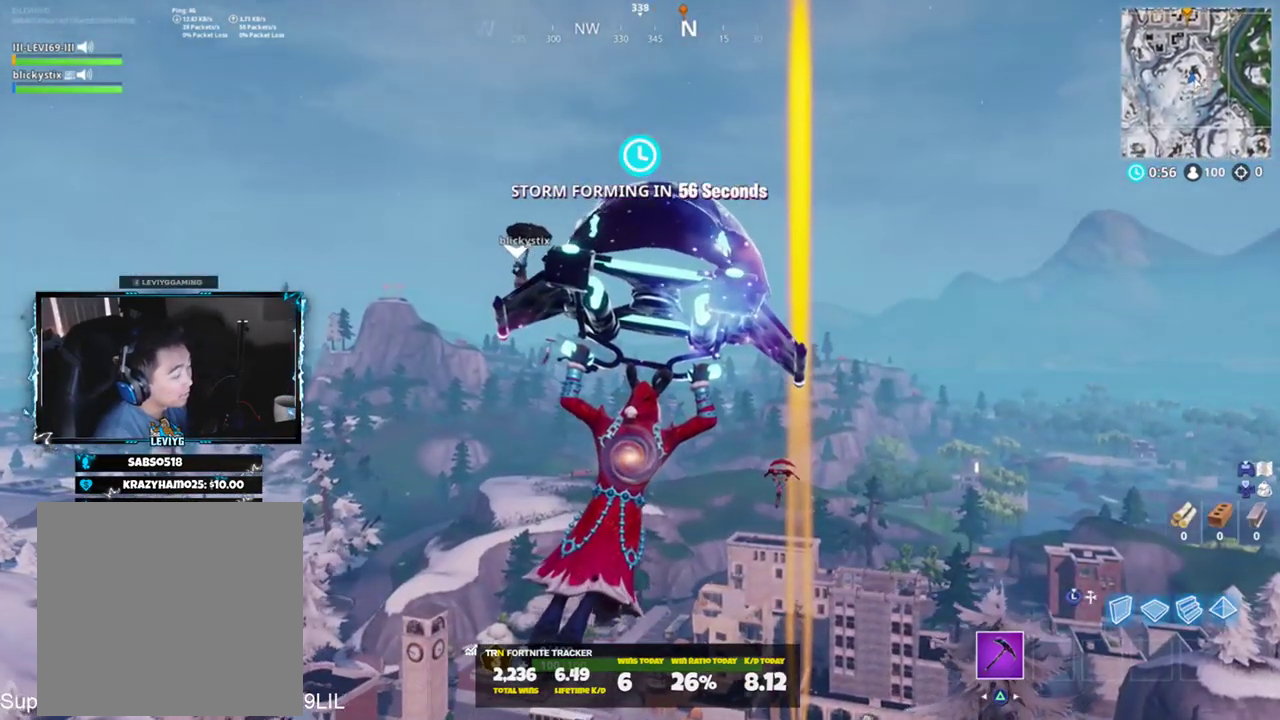
{"buttons": [], "left_stick": "up", "right_stick": "center", "events": []}
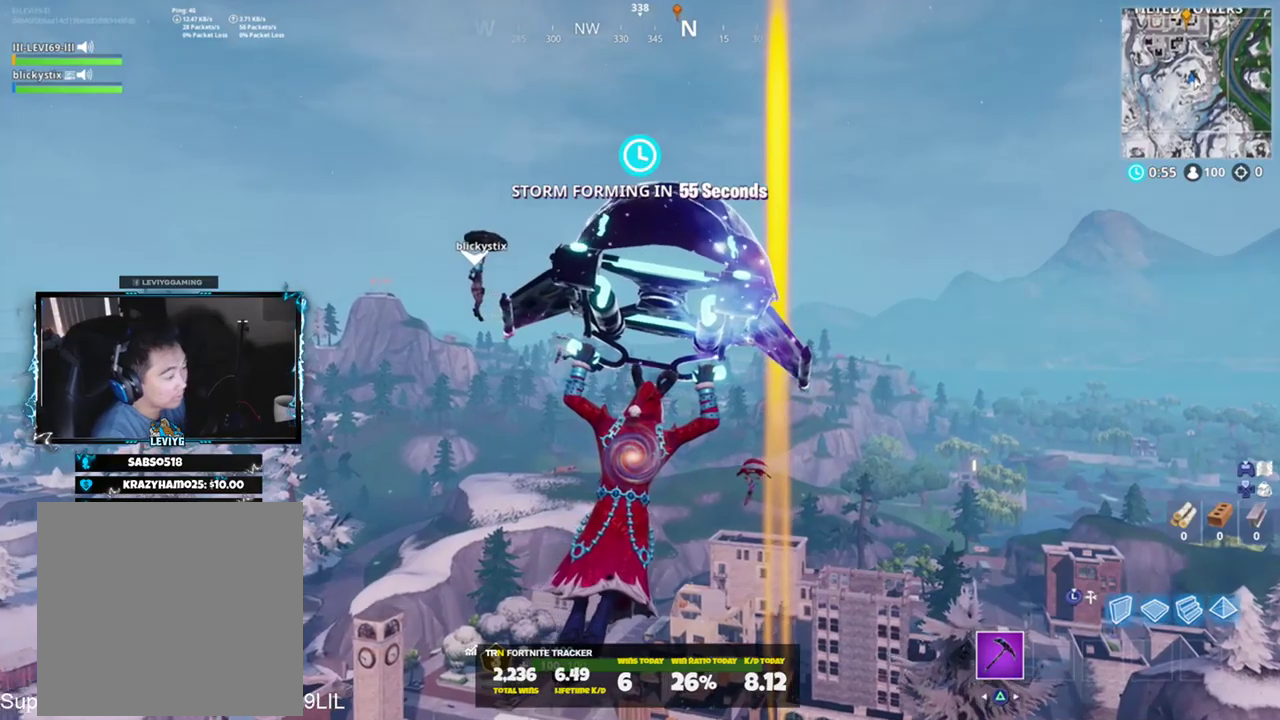
{"buttons": [], "left_stick": "up", "right_stick": "center", "events": []}
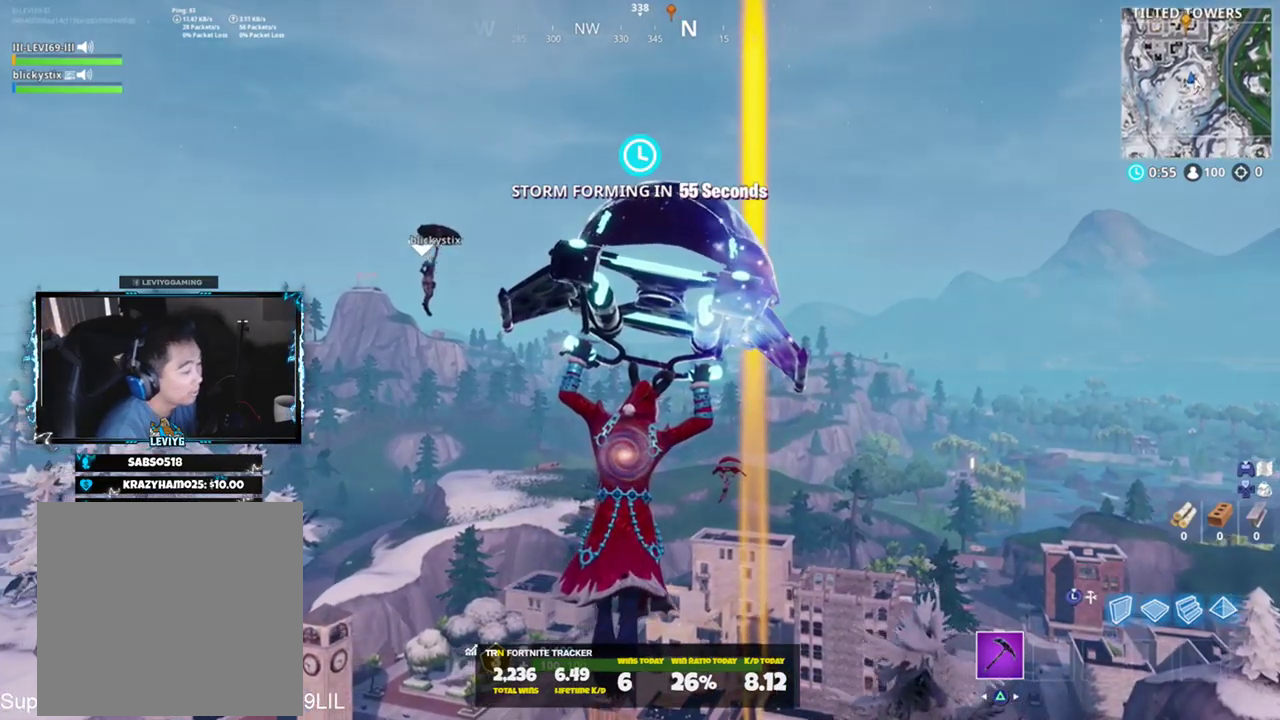
{"buttons": [], "left_stick": "up-right", "right_stick": "down-right", "events": [[367, "left_stick", "up-right"], [434, "right_stick", "down-right"]]}
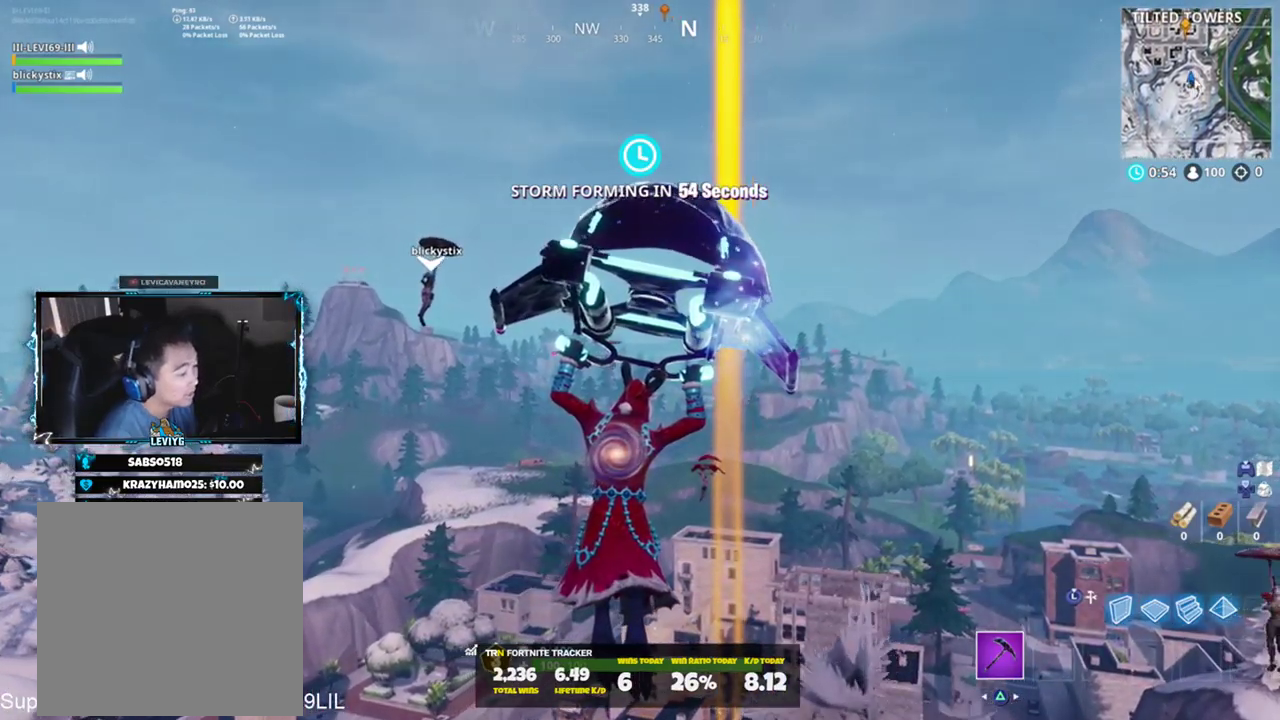
{"buttons": [], "left_stick": "up-right", "right_stick": "up-left", "events": [[134, "right_stick", "center"], [467, "right_stick", "up-left"]]}
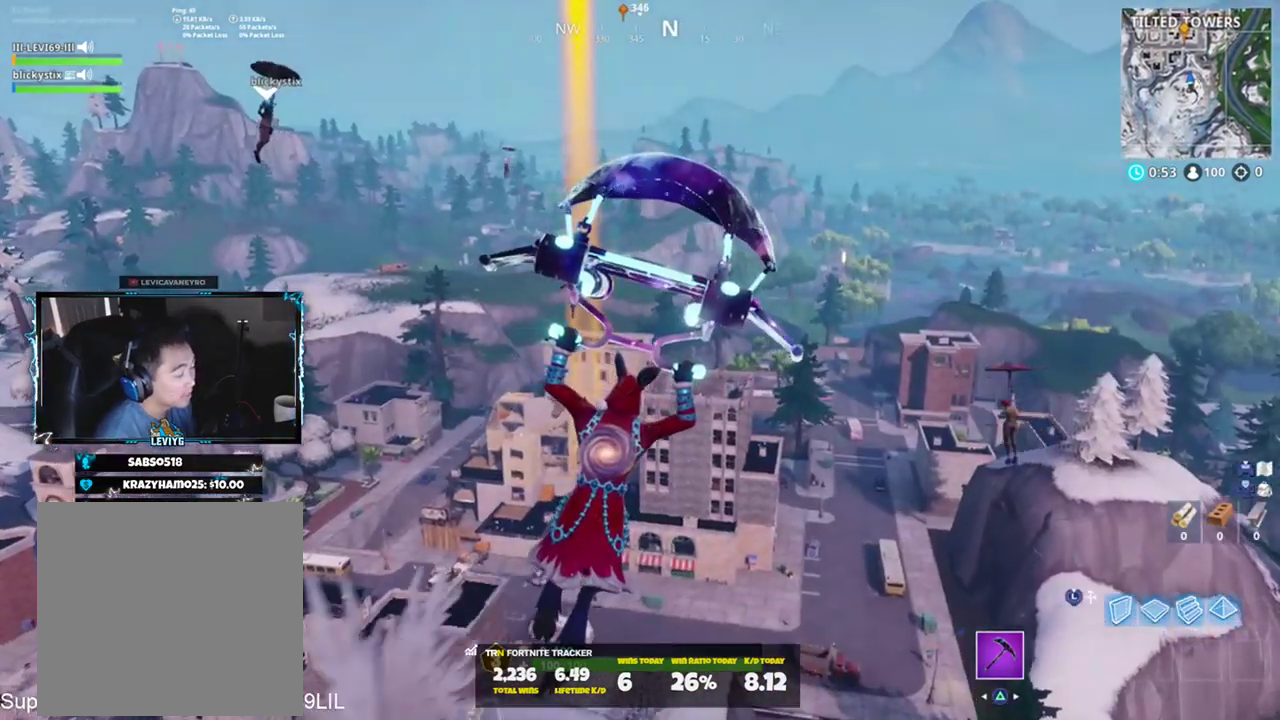
{"buttons": [], "left_stick": "up-right", "right_stick": "center", "events": [[67, "right_stick", "center"]]}
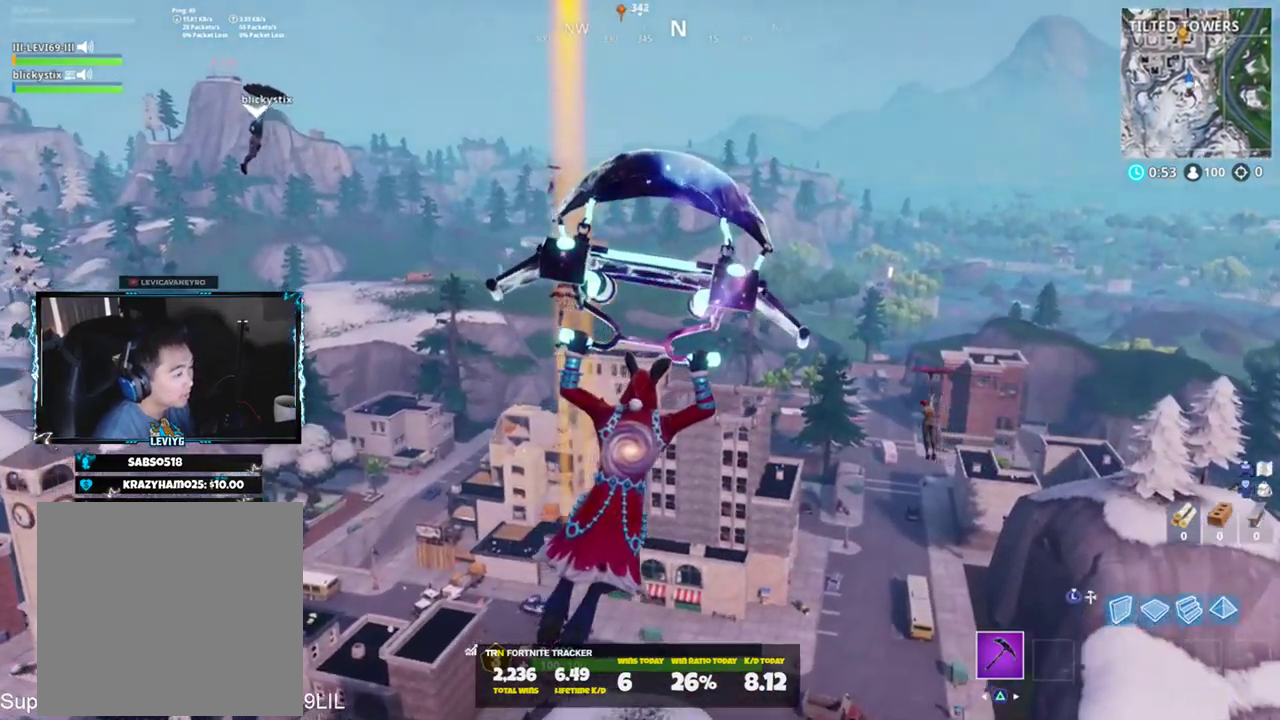
{"buttons": [], "left_stick": "up-right", "right_stick": "center", "events": [[401, "right_stick", "up-left"], [501, "right_stick", "center"]]}
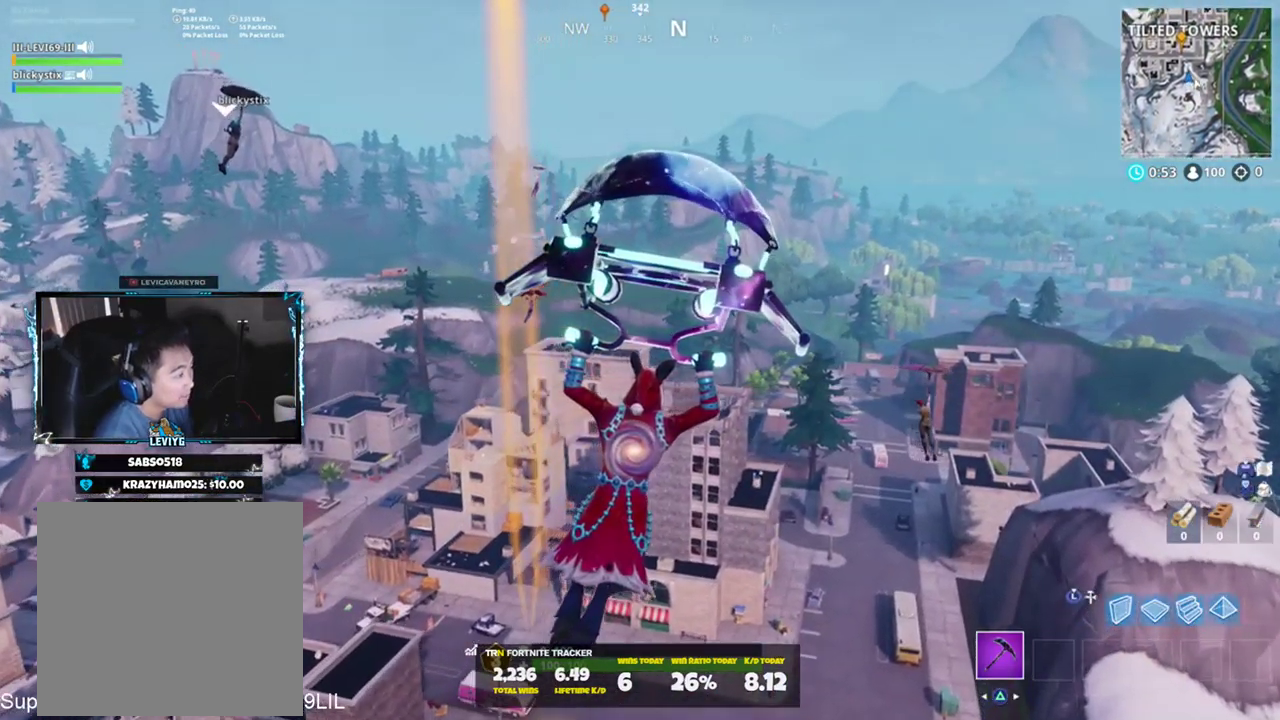
{"buttons": [], "left_stick": "up", "right_stick": "center", "events": [[300, "left_stick", "up"]]}
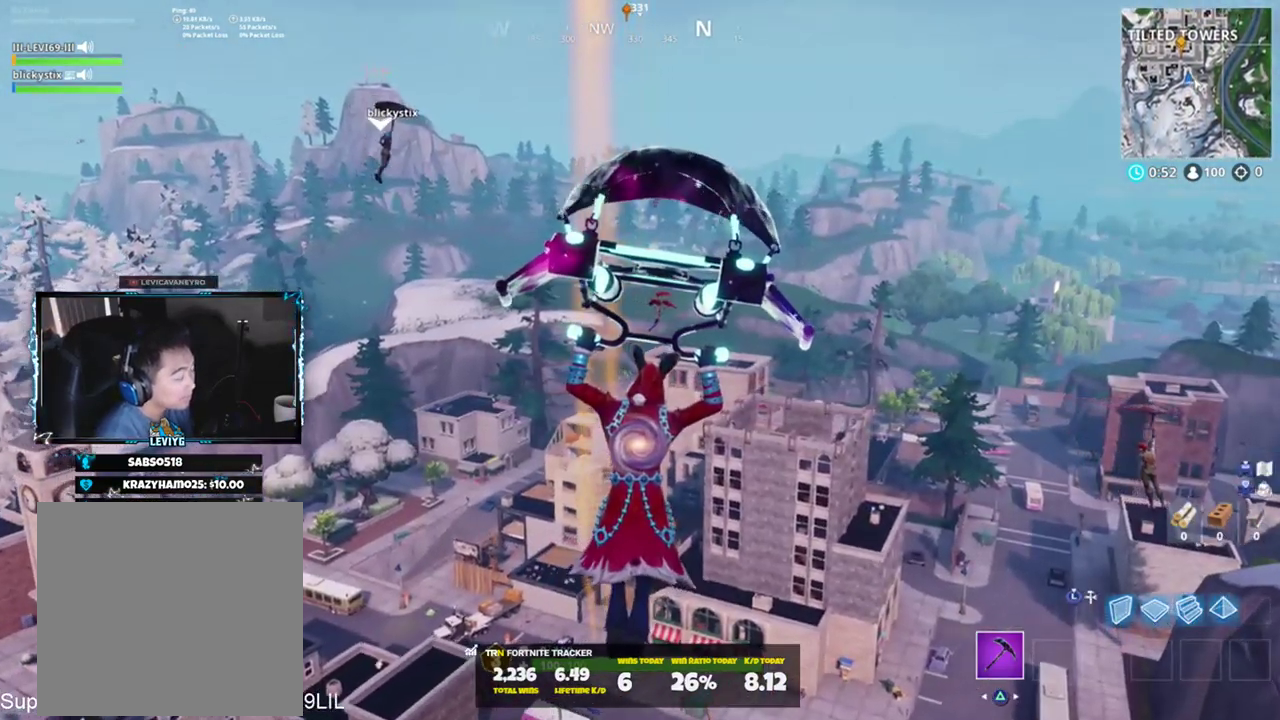
{"buttons": [], "left_stick": "up", "right_stick": "down", "events": [[117, "right_stick", "left"], [217, "right_stick", "center"], [451, "right_stick", "down"]]}
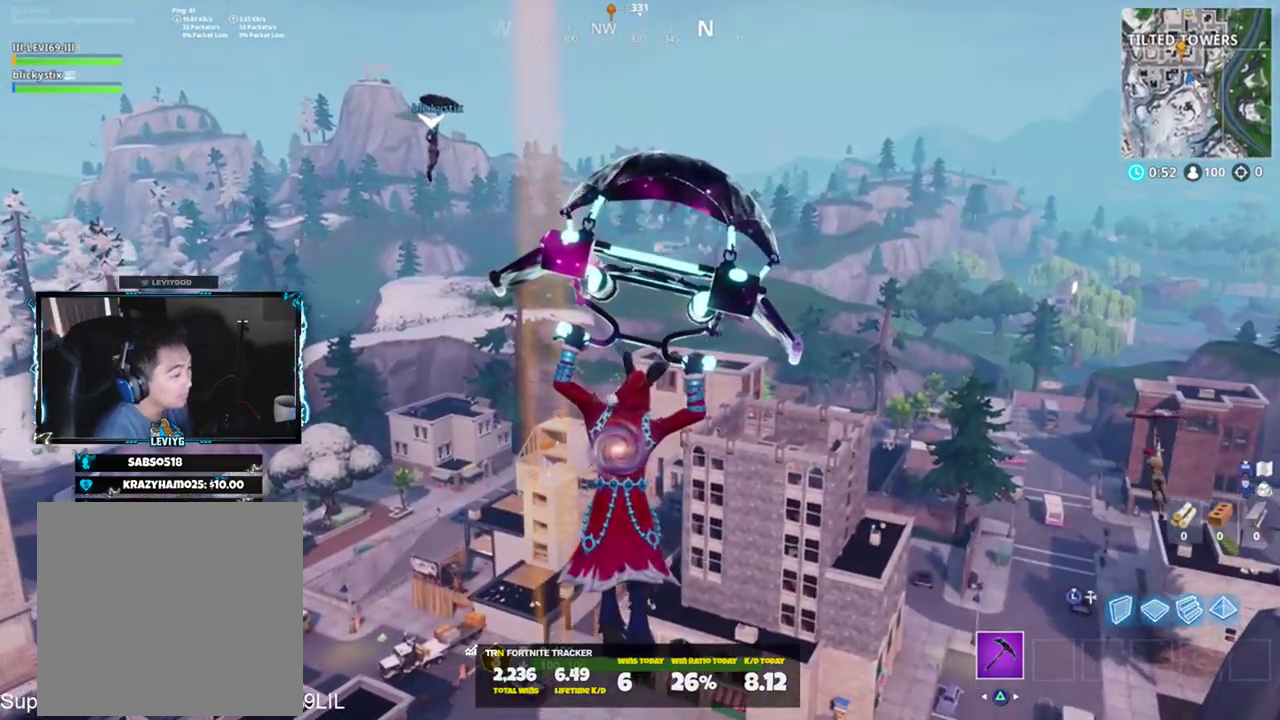
{"buttons": [], "left_stick": "up", "right_stick": "down", "events": [[117, "right_stick", "center"], [467, "right_stick", "down"]]}
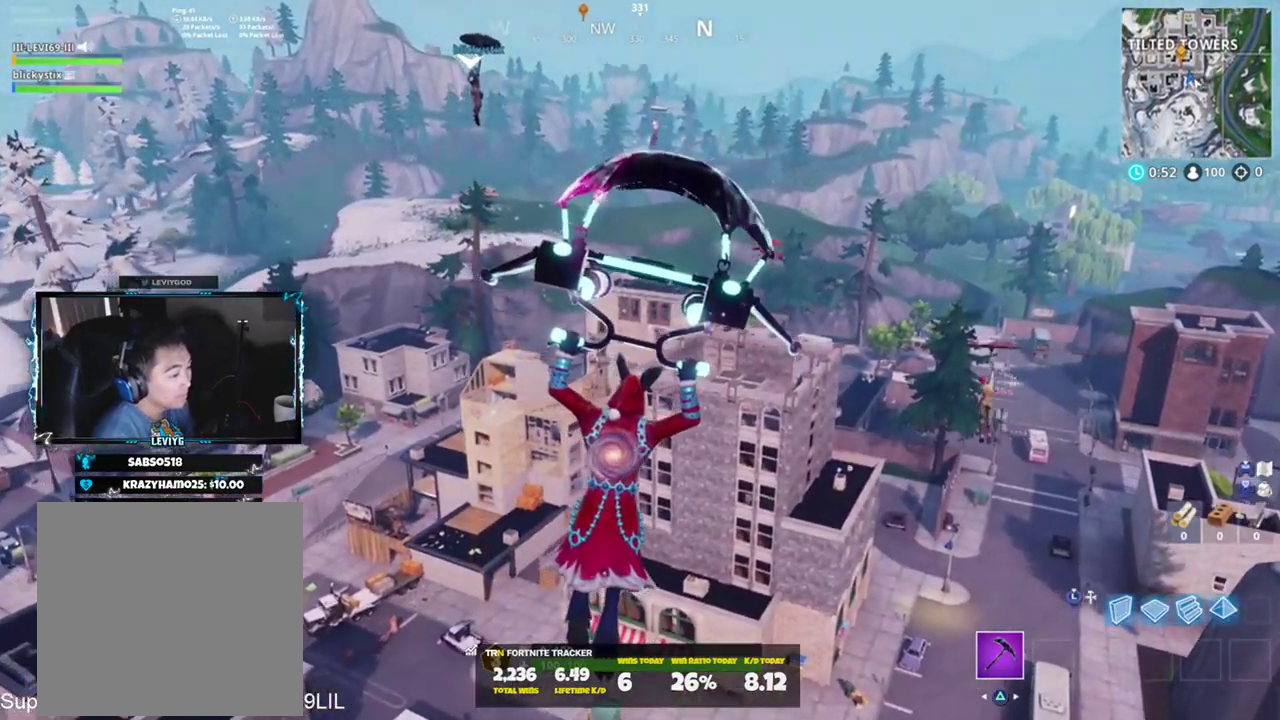
{"buttons": [], "left_stick": "up", "right_stick": "center", "events": [[100, "right_stick", "center"], [284, "right_stick", "left"], [484, "right_stick", "center"]]}
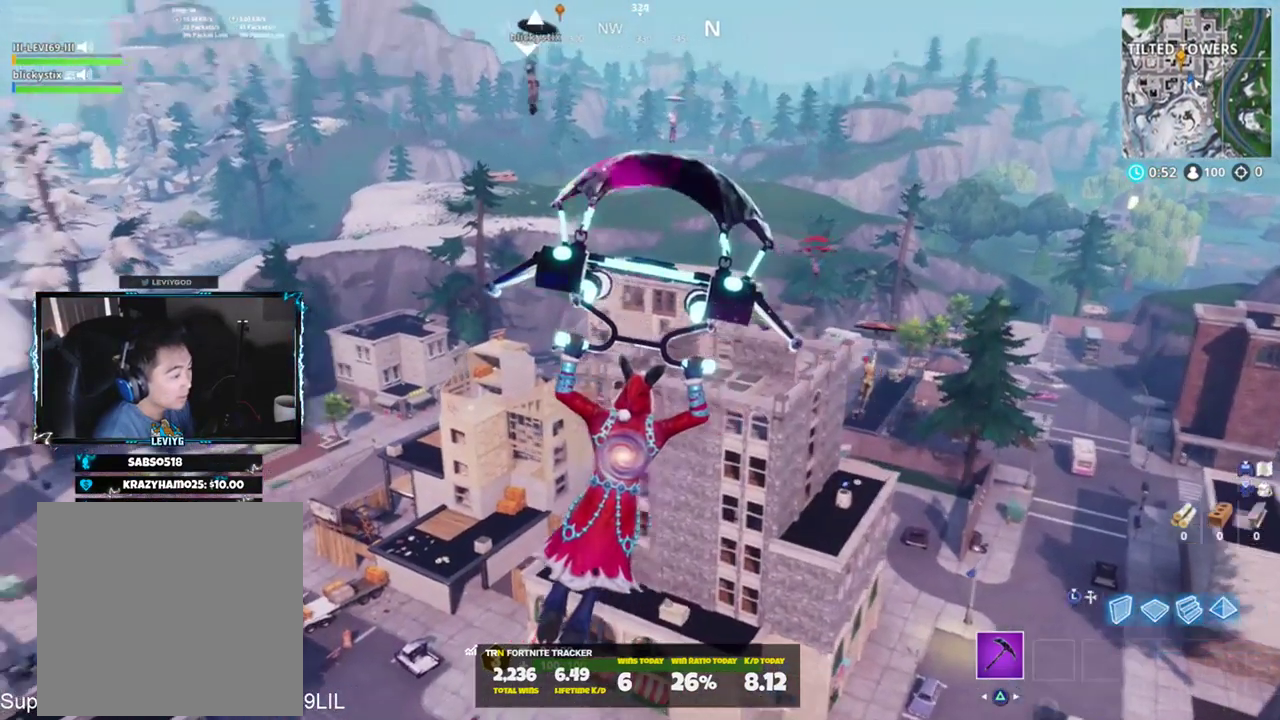
{"buttons": [], "left_stick": "up", "right_stick": "center", "events": []}
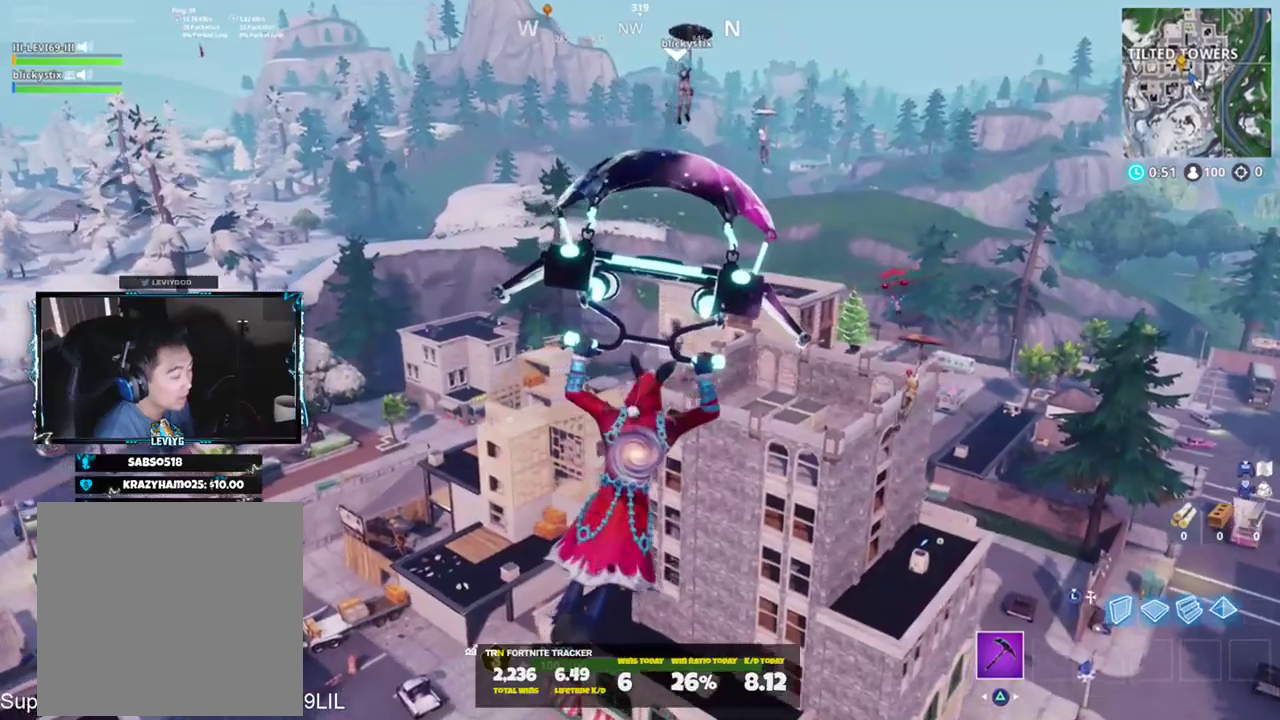
{"buttons": [], "left_stick": "up", "right_stick": "center", "events": [[84, "right_stick", "down-left"], [417, "right_stick", "center"]]}
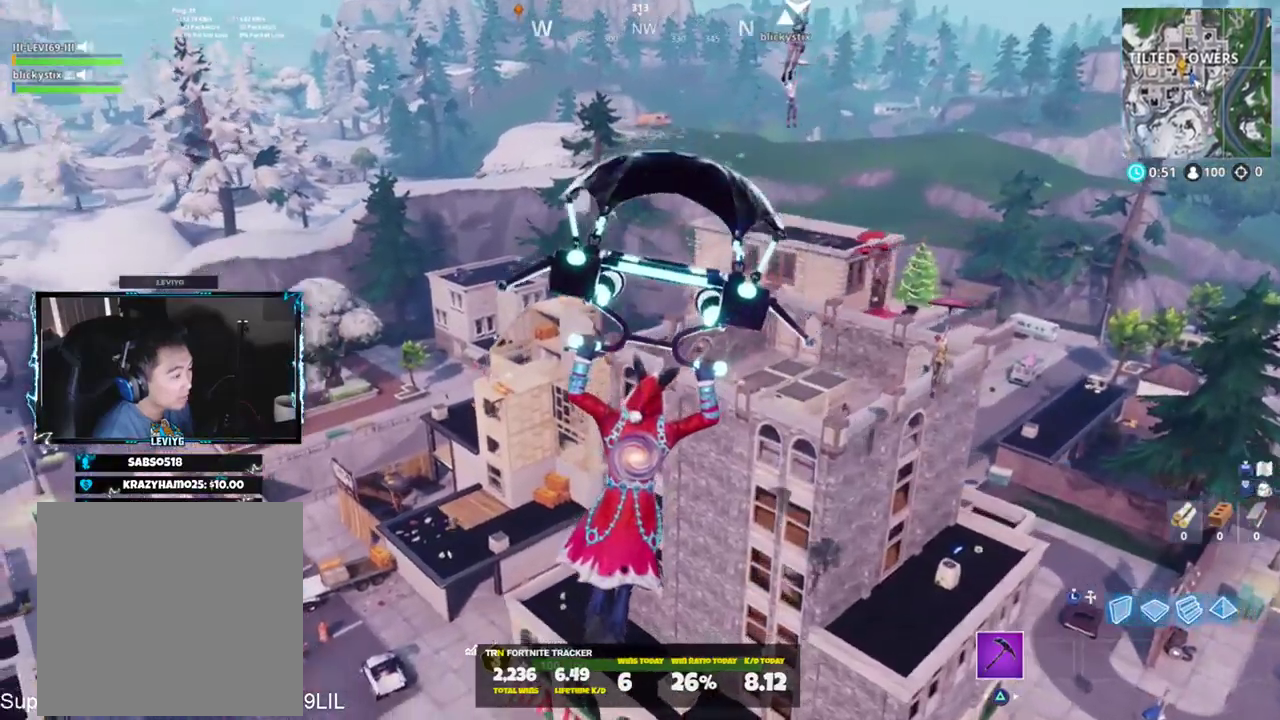
{"buttons": [], "left_stick": "up", "right_stick": "down", "events": [[417, "right_stick", "down"]]}
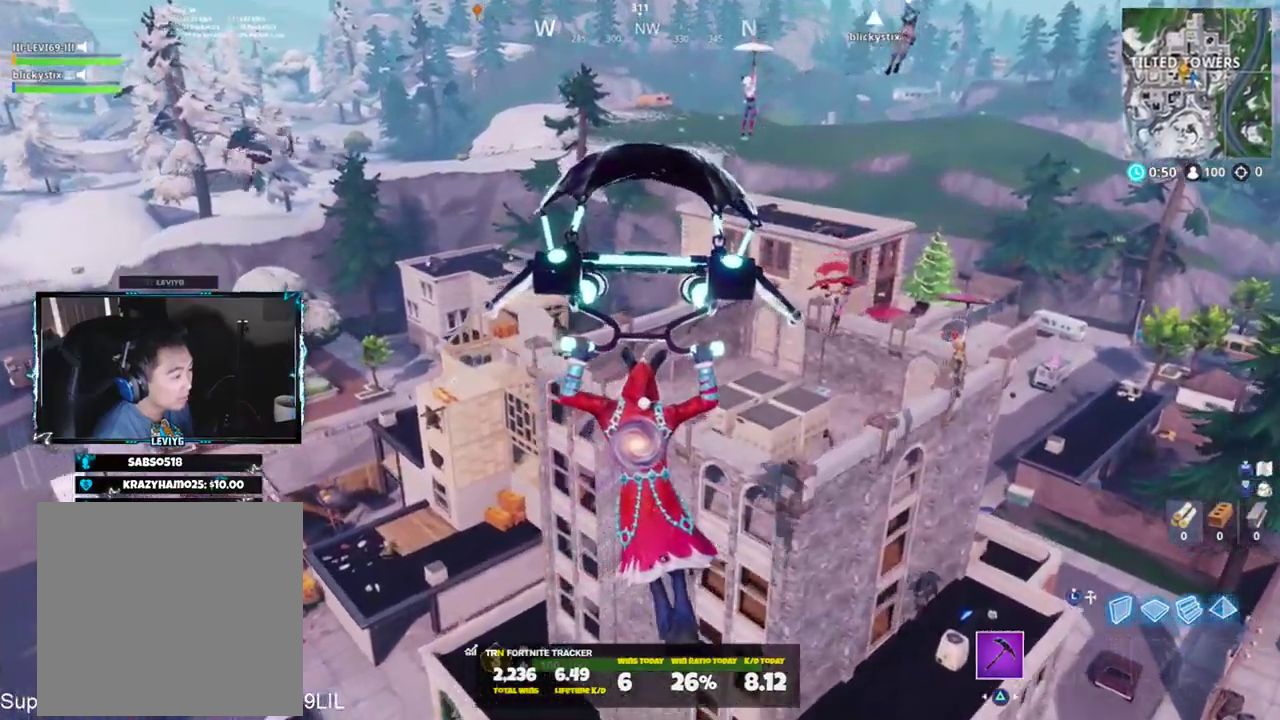
{"buttons": [], "left_stick": "up-left", "right_stick": "center", "events": [[17, "left_stick", "up-left"], [217, "right_stick", "center"]]}
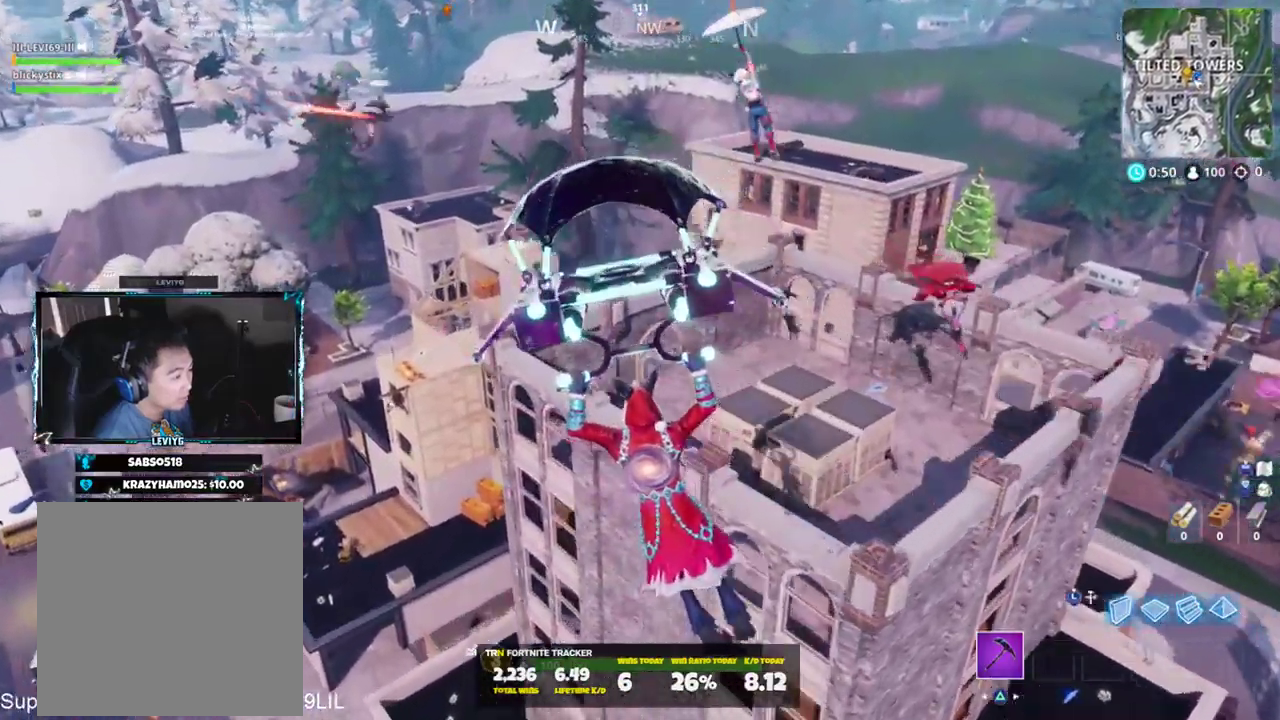
{"buttons": [], "left_stick": "up-left", "right_stick": "down-right", "events": [[84, "right_stick", "down-right"]]}
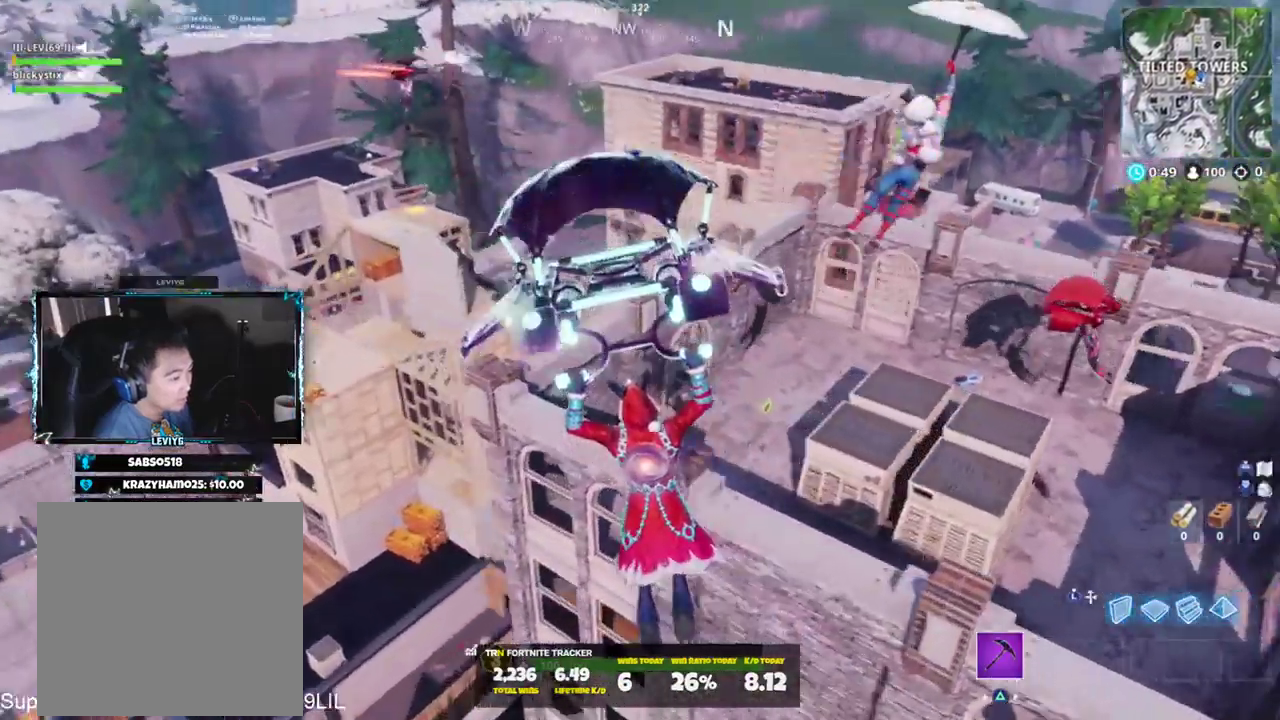
{"buttons": [], "left_stick": "up-left", "right_stick": "right", "events": [[33, "right_stick", "right"]]}
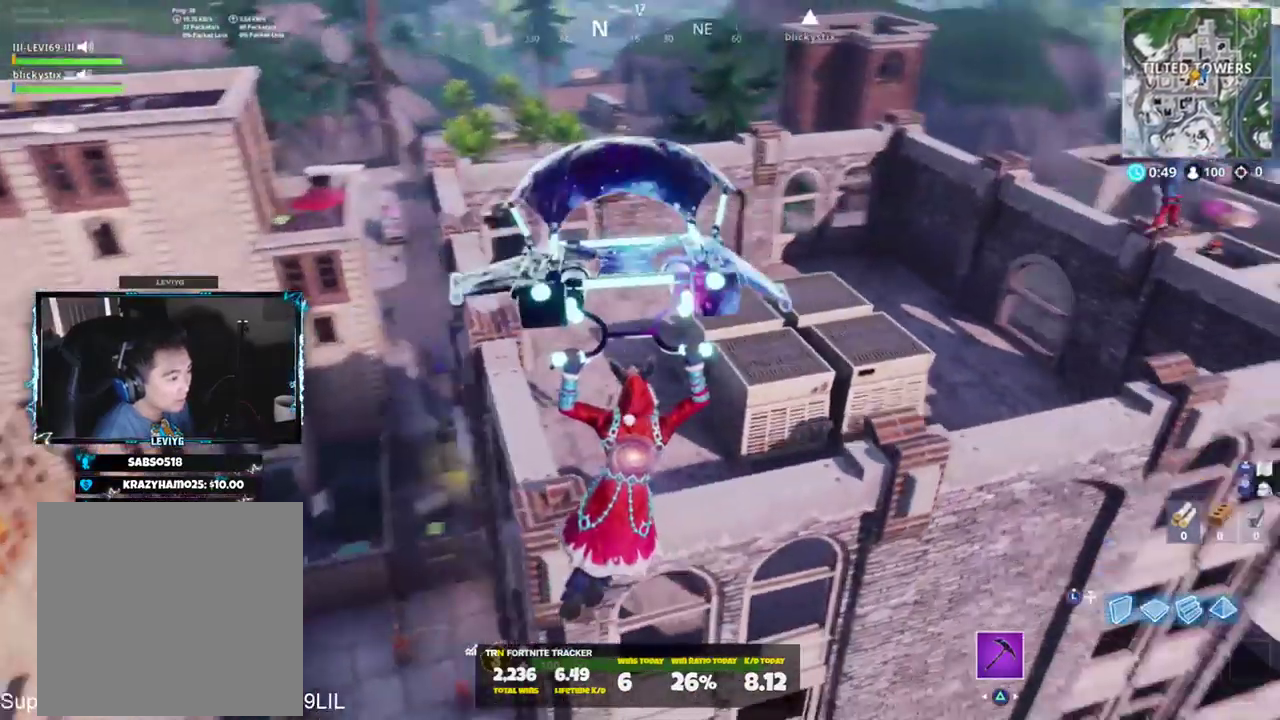
{"buttons": [], "left_stick": "up-left", "right_stick": "right", "events": []}
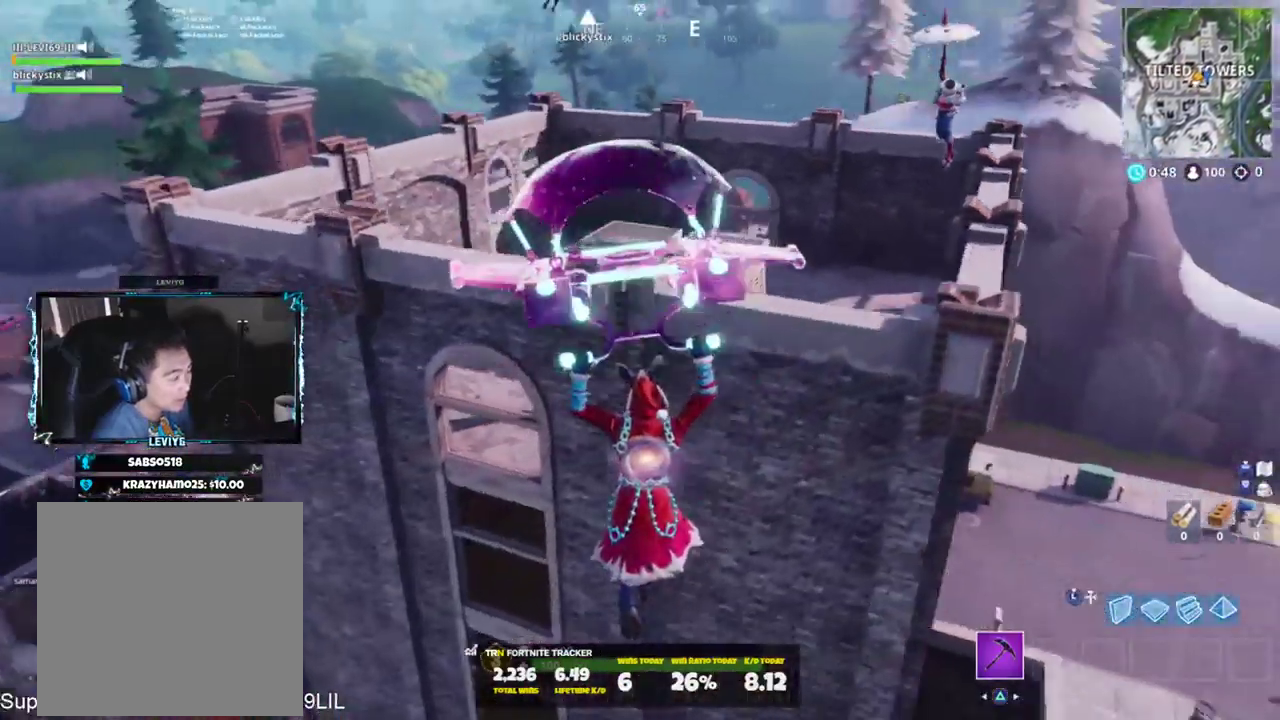
{"buttons": [], "left_stick": "up-right", "right_stick": "center", "events": [[233, "left_stick", "right"], [300, "right_stick", "up"], [400, "left_stick", "up-right"], [433, "right_stick", "center"]]}
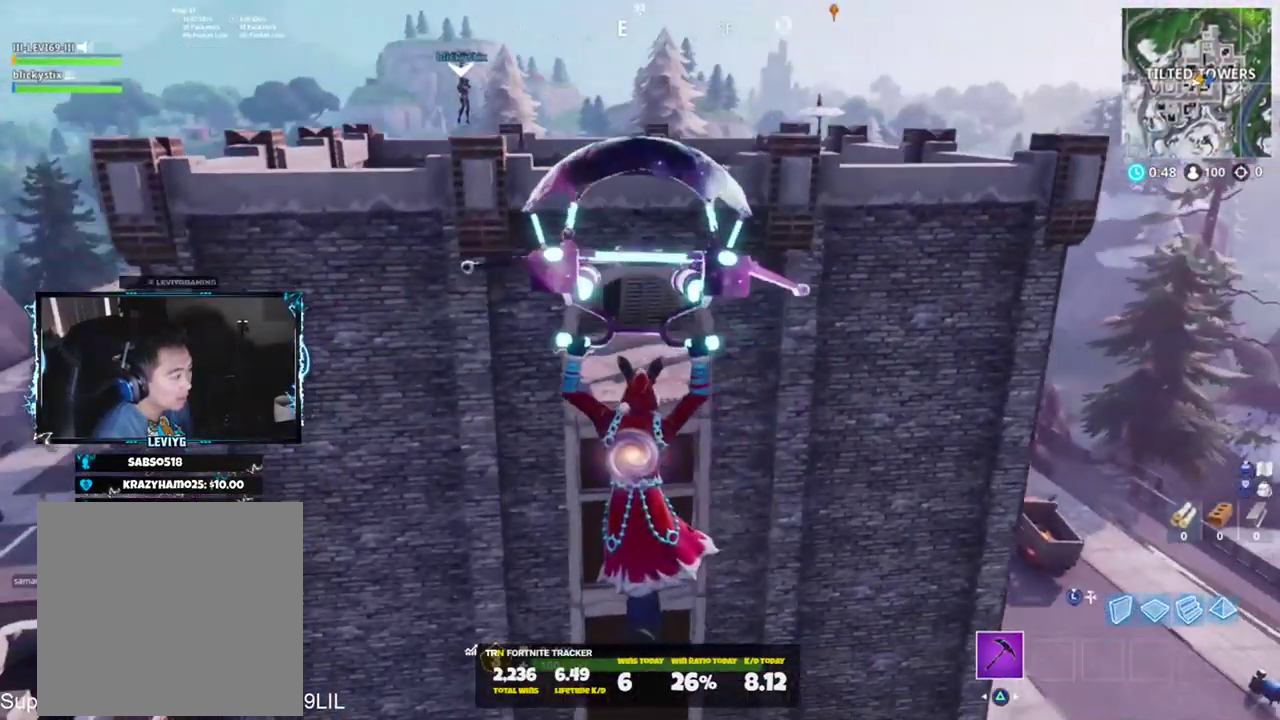
{"buttons": [], "left_stick": "up-right", "right_stick": "center", "events": [[134, "right_stick", "up-left"], [401, "right_stick", "center"]]}
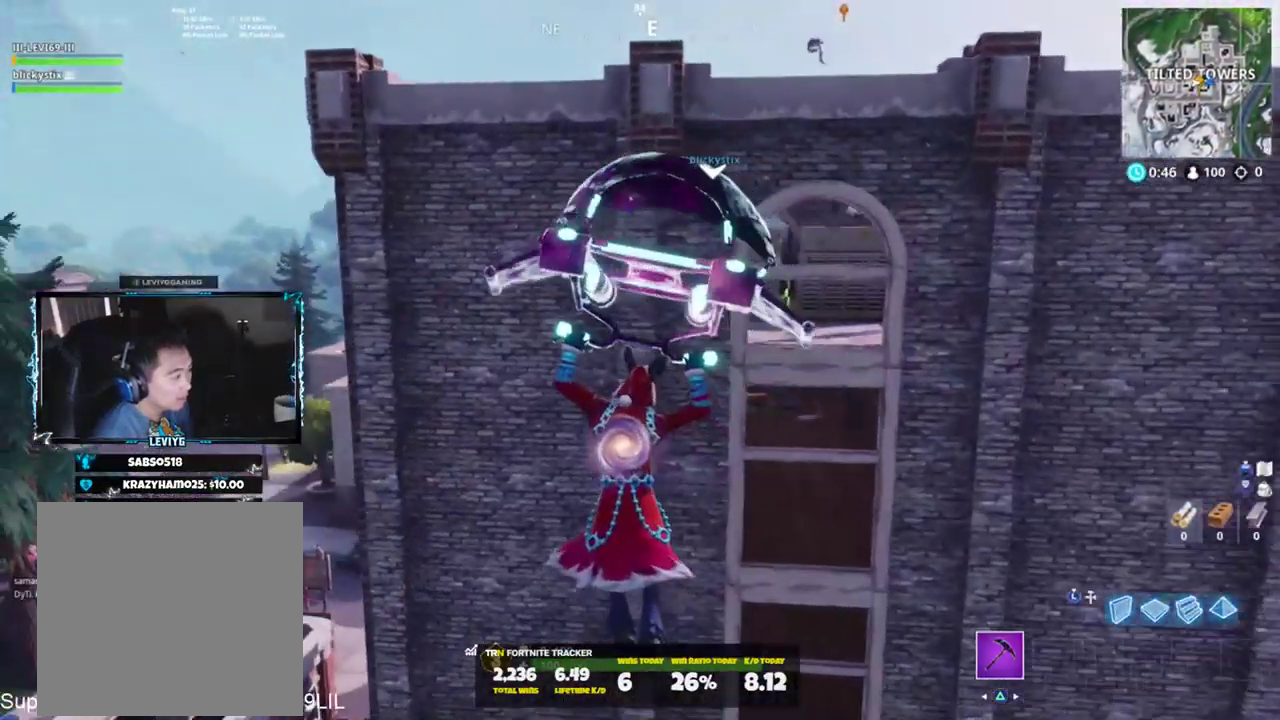
{"buttons": [], "left_stick": "down", "right_stick": "center", "events": [[267, "left_stick", "up-left"], [333, "left_stick", "down-left"], [400, "left_stick", "down"]]}
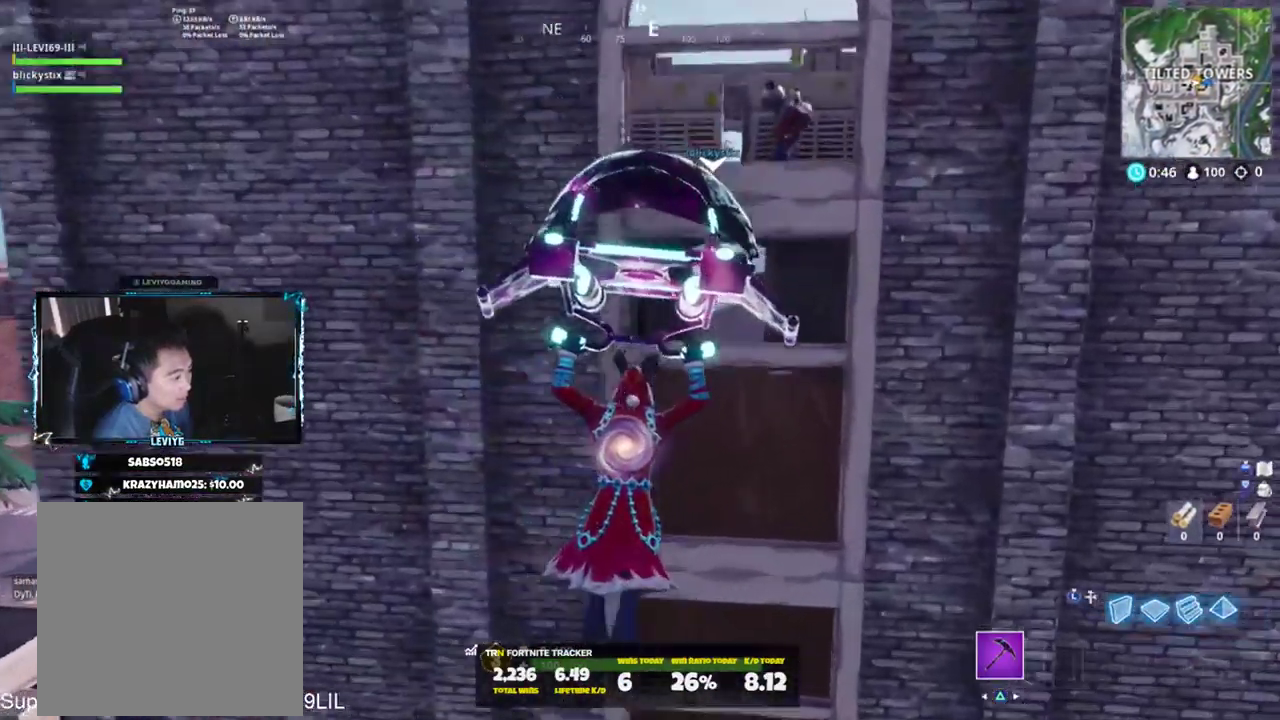
{"buttons": [], "left_stick": "down-left", "right_stick": "down-right", "events": [[100, "right_stick", "down-left"], [234, "left_stick", "left"], [300, "right_stick", "center"], [367, "right_stick", "down-right"], [401, "left_stick", "down-left"]]}
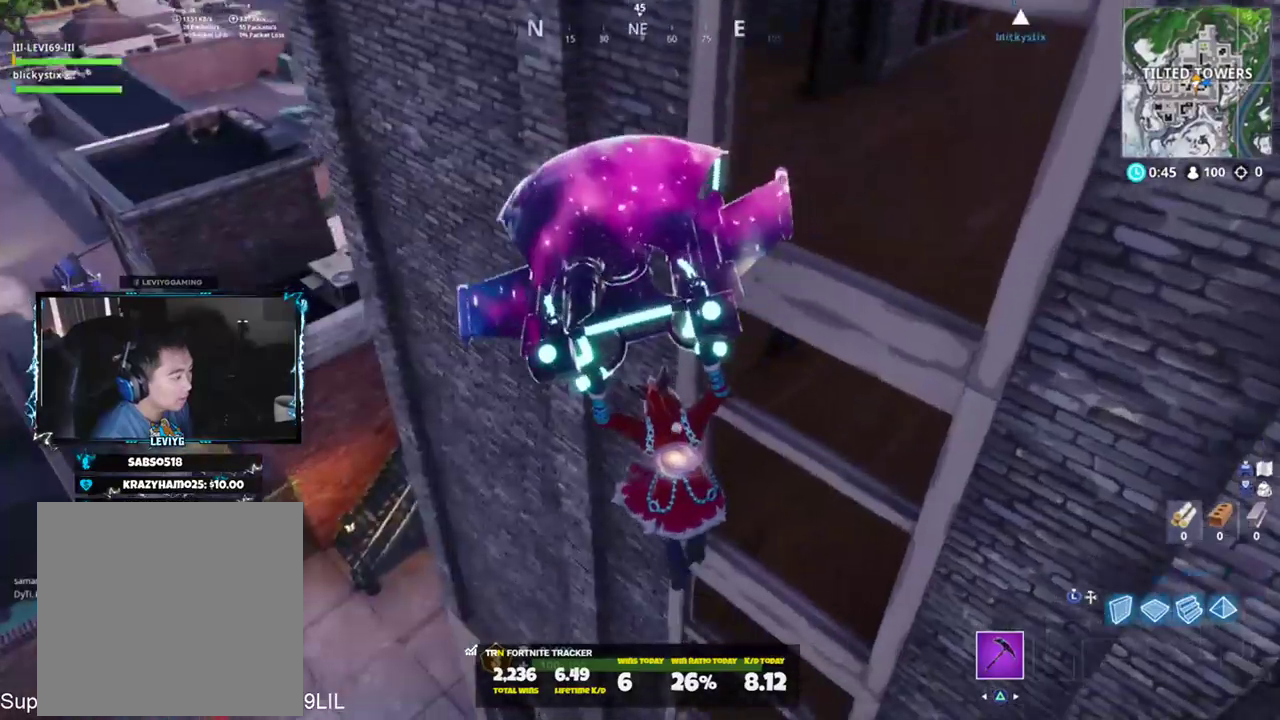
{"buttons": [], "left_stick": "up-left", "right_stick": "up", "events": [[33, "right_stick", "center"], [66, "left_stick", "right"], [200, "left_stick", "up-right"], [367, "left_stick", "up-left"], [367, "right_stick", "up-right"], [467, "right_stick", "up"]]}
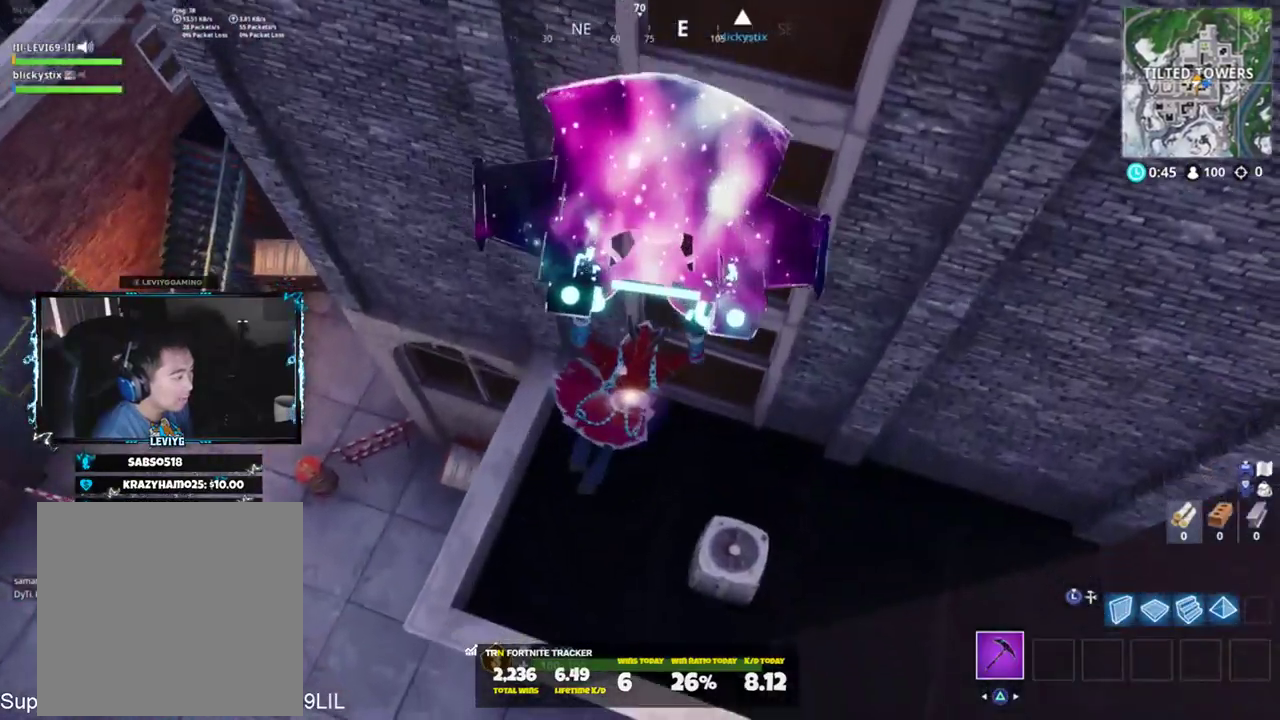
{"buttons": [], "left_stick": "right", "right_stick": "up-left", "events": [[167, "left_stick", "up"], [267, "right_stick", "center"], [300, "left_stick", "center"], [434, "left_stick", "right"], [434, "right_stick", "up-left"]]}
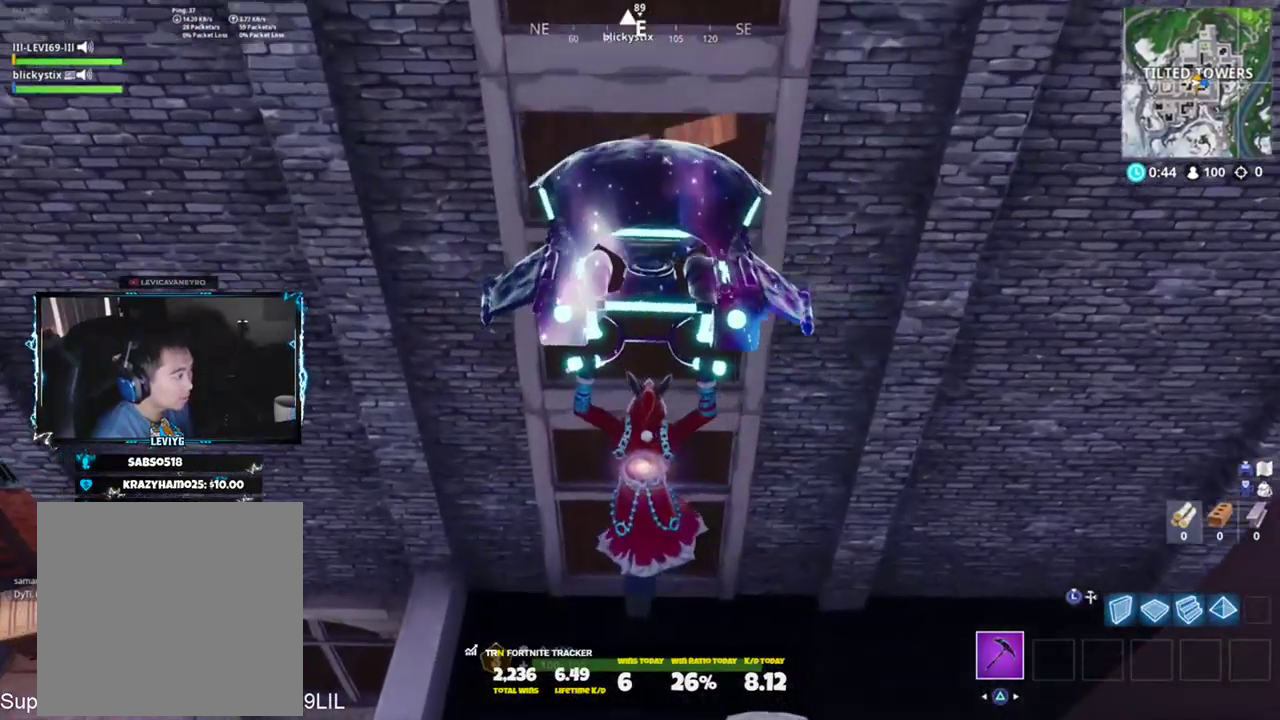
{"buttons": [], "left_stick": "up", "right_stick": "up", "events": [[33, "left_stick", "center"], [133, "right_stick", "center"], [267, "left_stick", "up"], [367, "left_stick", "center"], [400, "right_stick", "up"], [433, "left_stick", "up"]]}
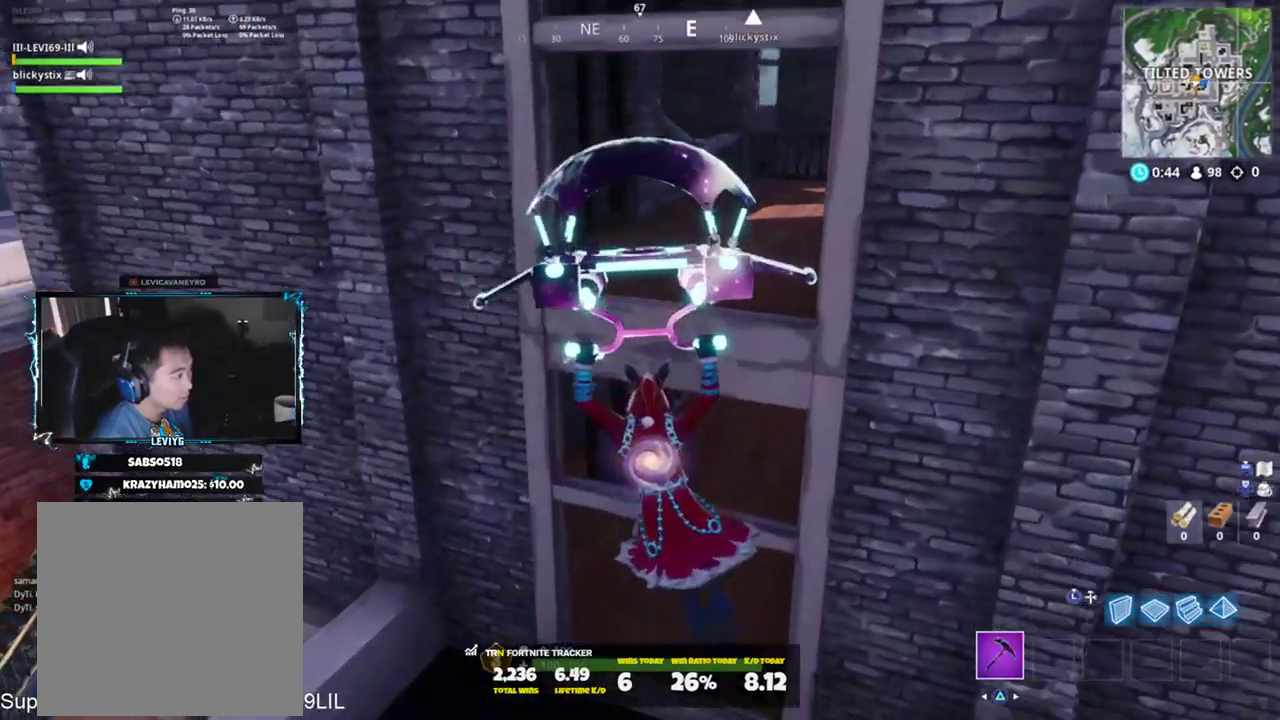
{"buttons": [], "left_stick": "up-right", "right_stick": "center", "events": [[200, "left_stick", "up-right"], [234, "right_stick", "left"], [367, "right_stick", "center"]]}
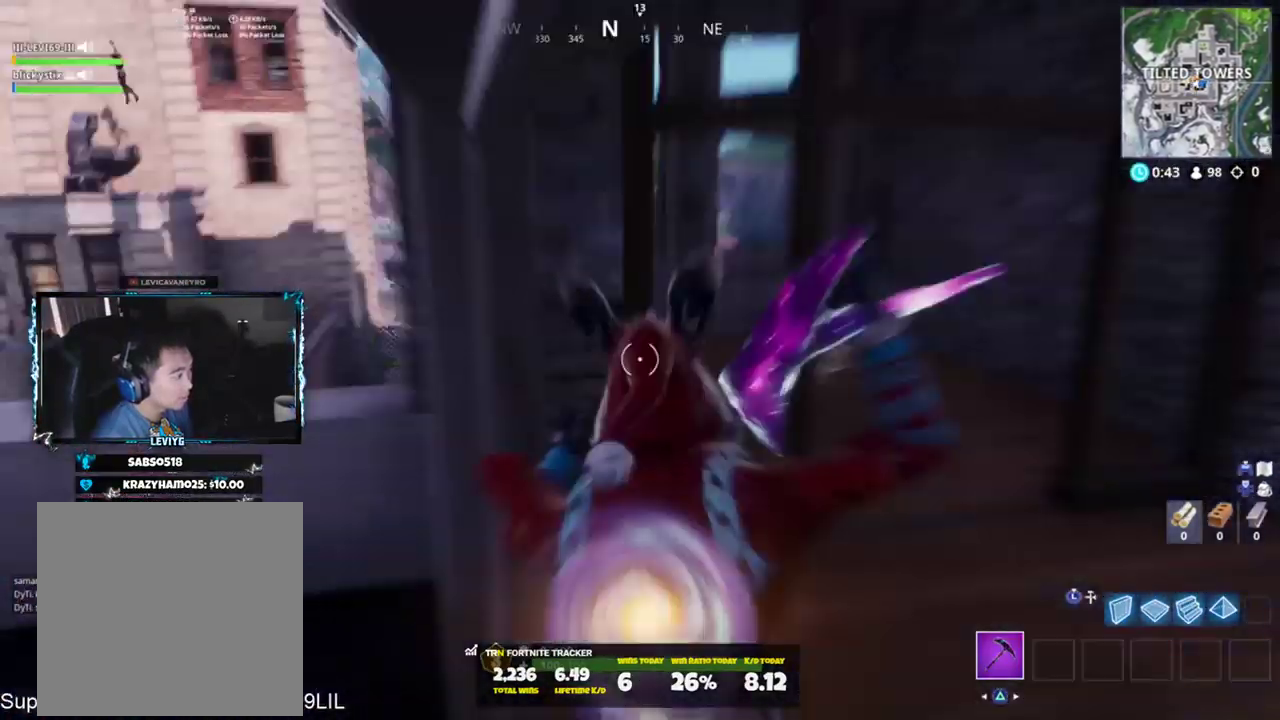
{"buttons": ["SQUARE"], "left_stick": "down-right", "right_stick": "right", "events": [[267, "SQUARE", "down"], [267, "right_stick", "left"], [333, "SQUARE", "up"], [367, "left_stick", "down"], [400, "SQUARE", "down"], [467, "left_stick", "down-right"], [467, "right_stick", "right"]]}
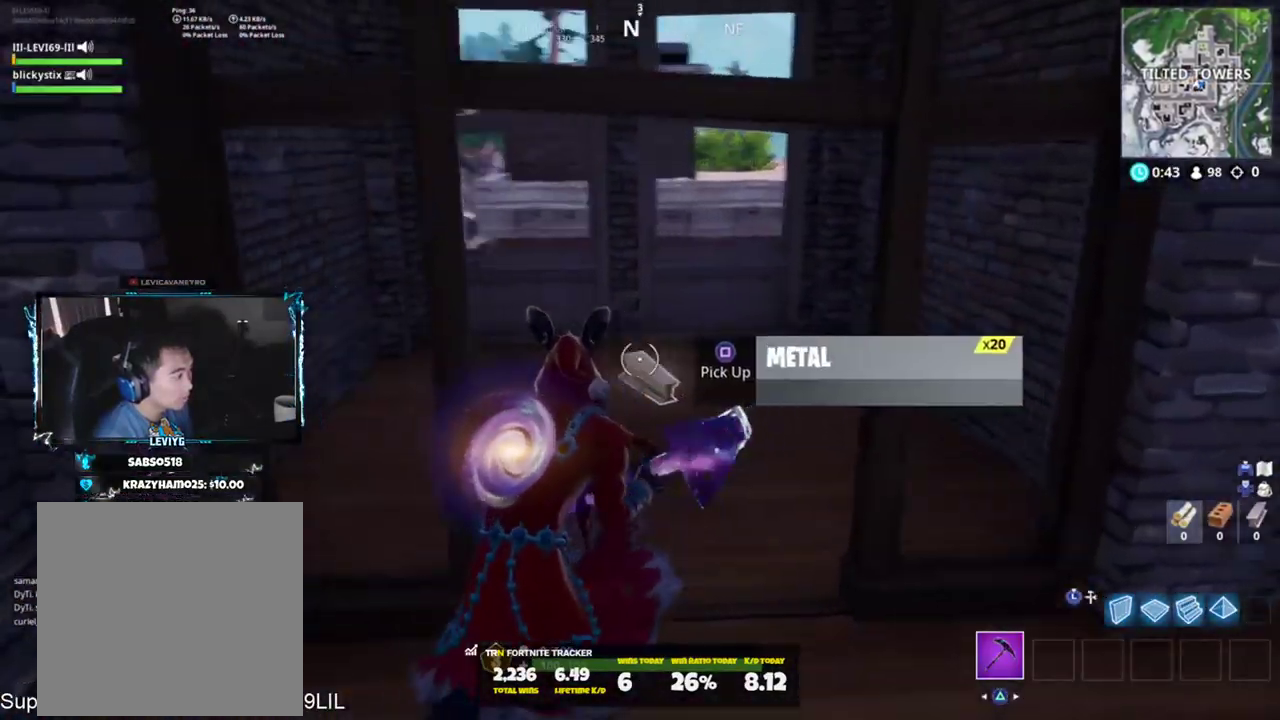
{"buttons": [], "left_stick": "up", "right_stick": "left", "events": [[34, "SQUARE", "up"], [100, "left_stick", "up-right"], [234, "right_stick", "center"], [467, "right_stick", "left"], [501, "left_stick", "up"]]}